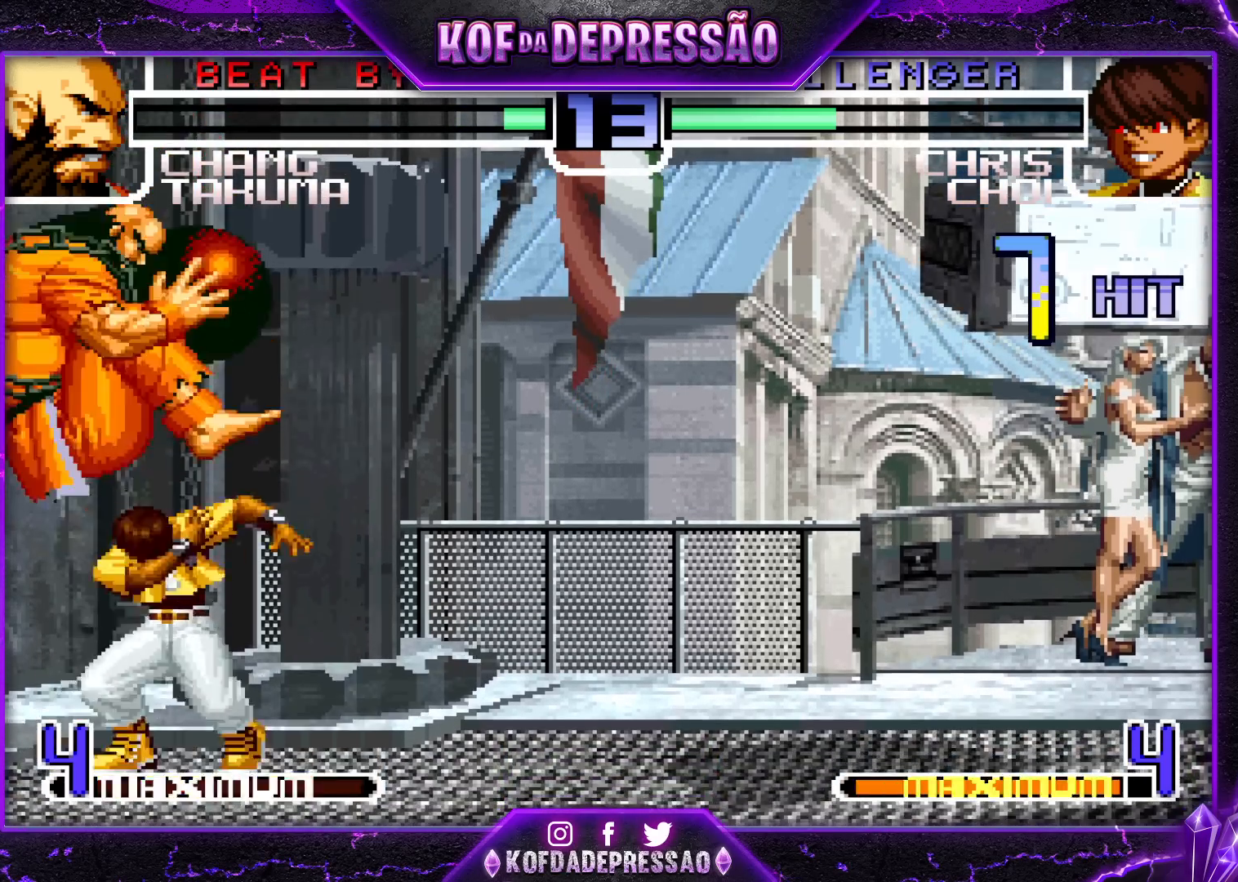
Gameplay with a controller (arcade stick); each line is a JSON object with the inputs held at the frame after it. "events" lists button and stick changes between this image and that frame as [ms after this image, input, new state], when the widget could be followed in between. Not read: L3 R3.
{"buttons": [], "left_stick": "up-right", "events": [[33, "left_stick", "up-right"], [67, "CROSS", "down"], [117, "CROSS", "up"], [150, "CROSS", "down"], [217, "CROSS", "up"]]}
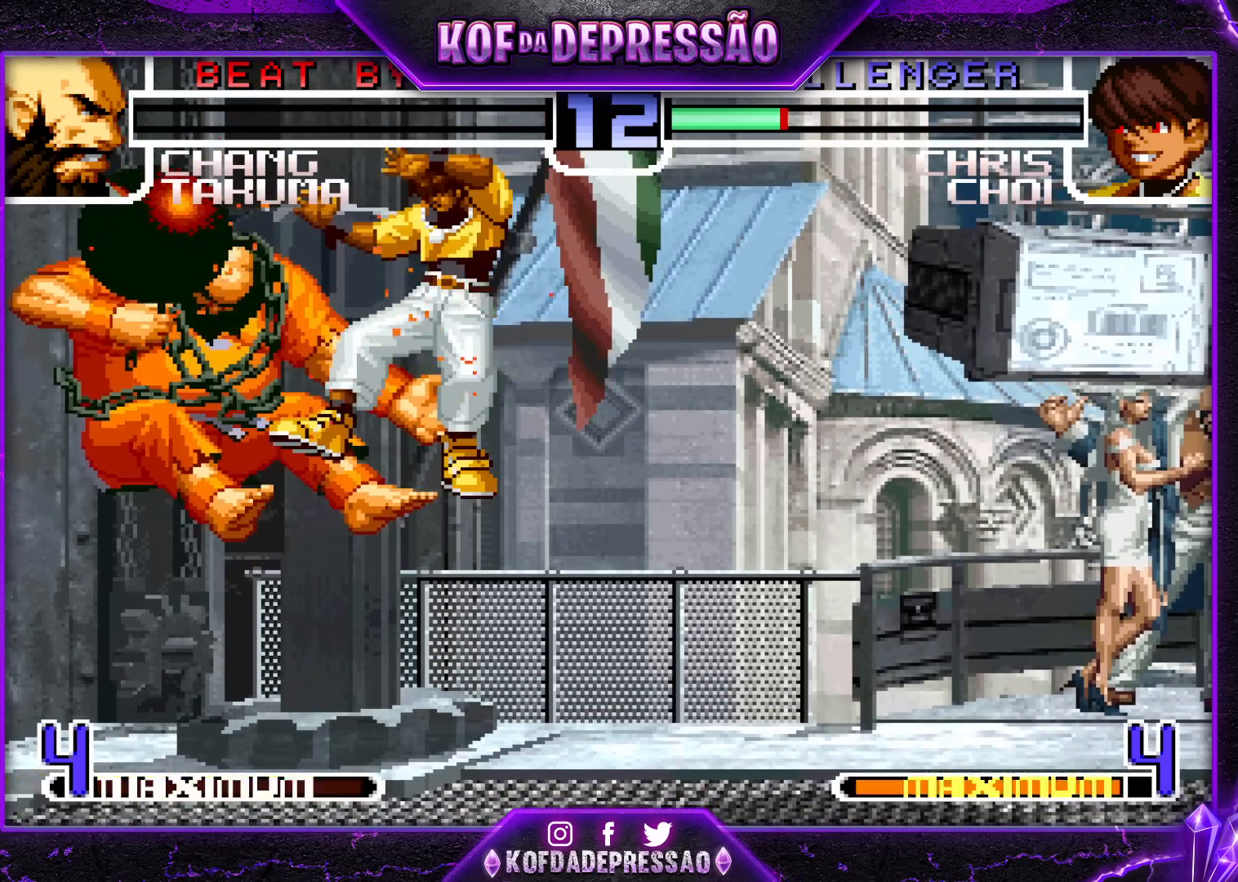
{"buttons": [], "left_stick": "center", "events": [[150, "left_stick", "center"]]}
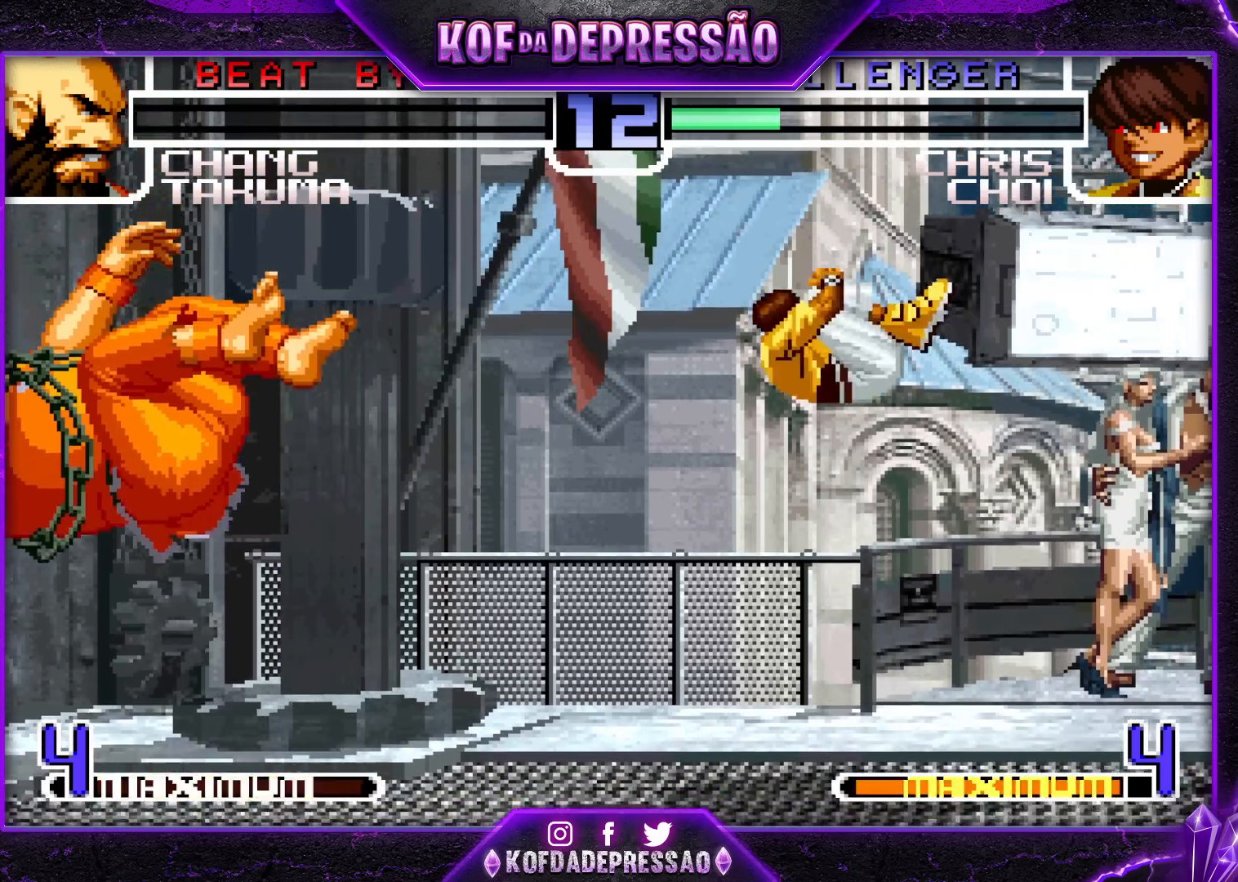
{"buttons": [], "left_stick": "center", "events": []}
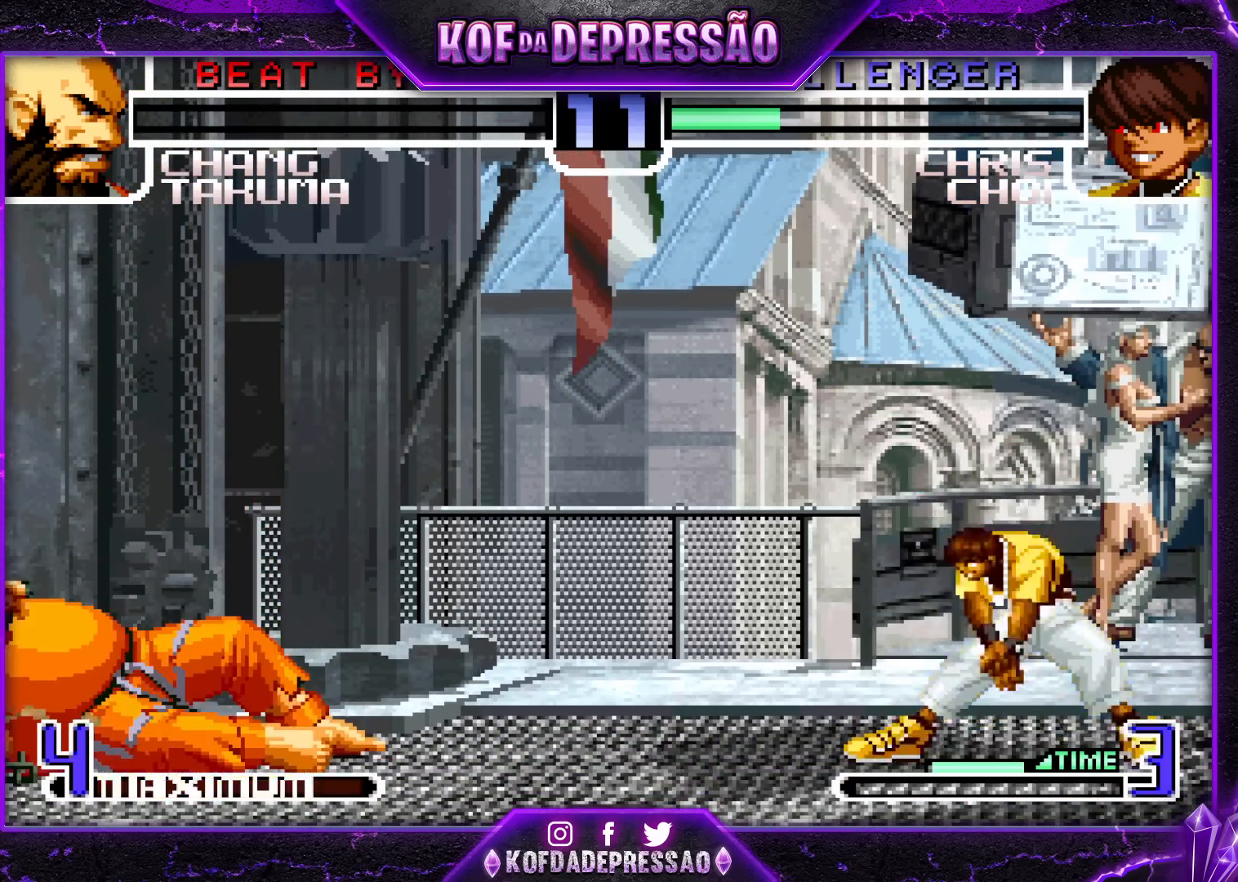
{"buttons": [], "left_stick": "left", "events": [[200, "left_stick", "left"]]}
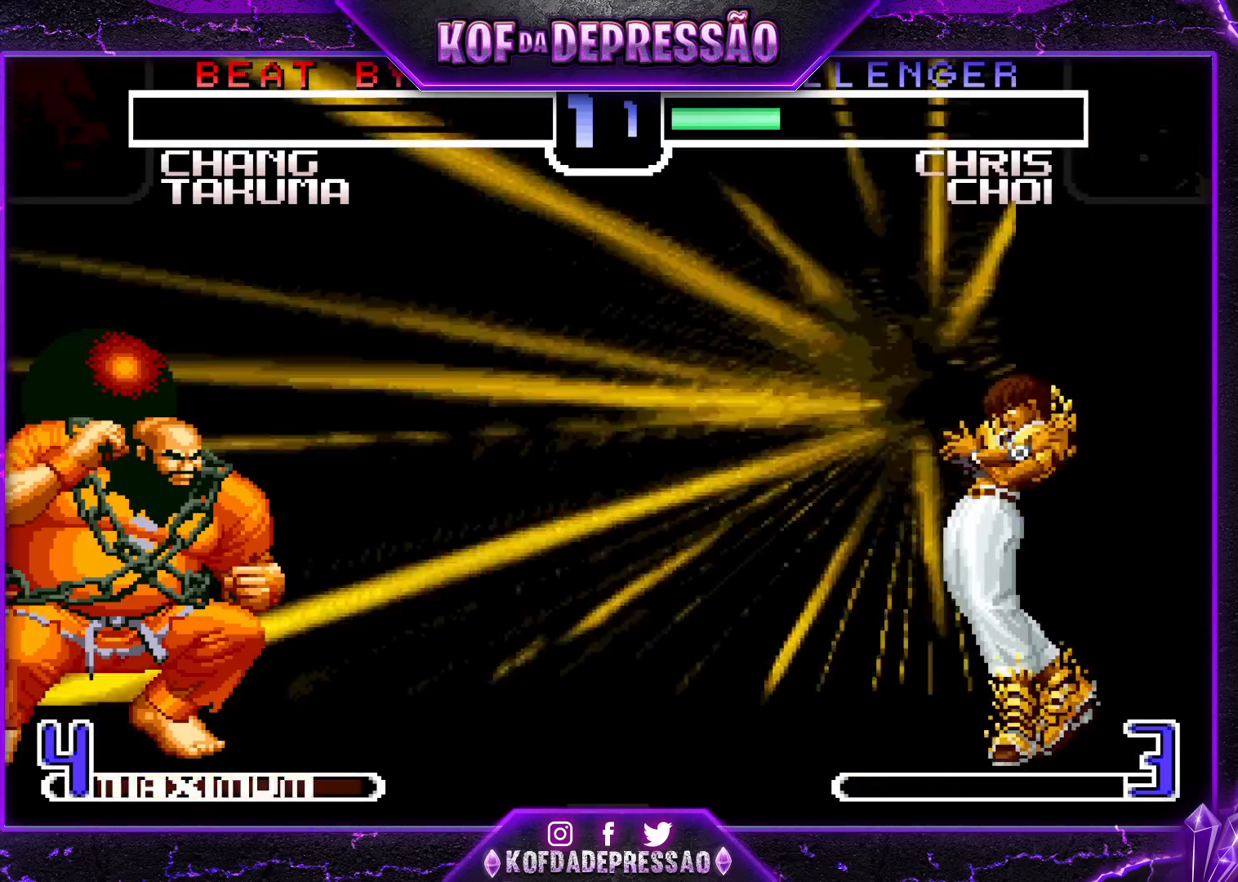
{"buttons": [], "left_stick": "center", "events": [[183, "left_stick", "center"]]}
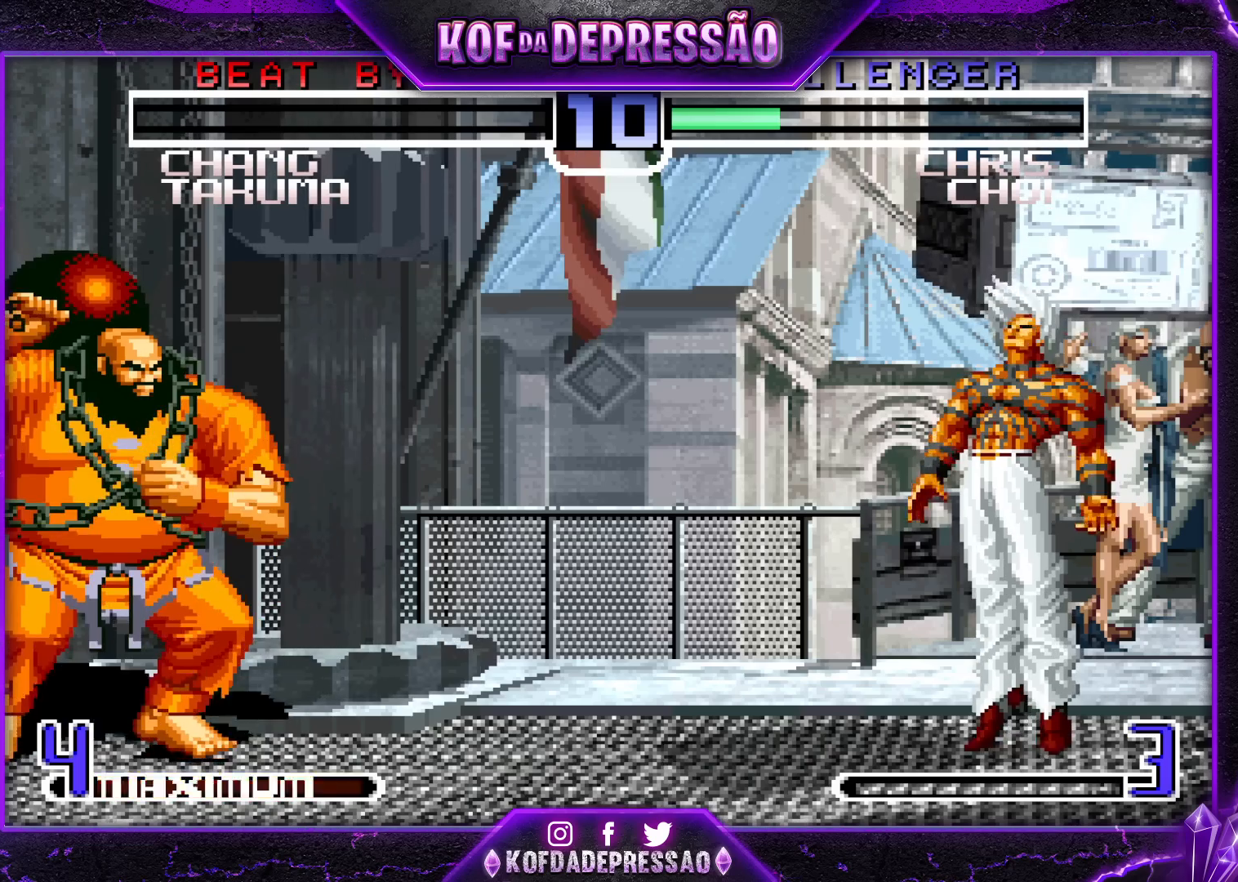
{"buttons": [], "left_stick": "center", "events": []}
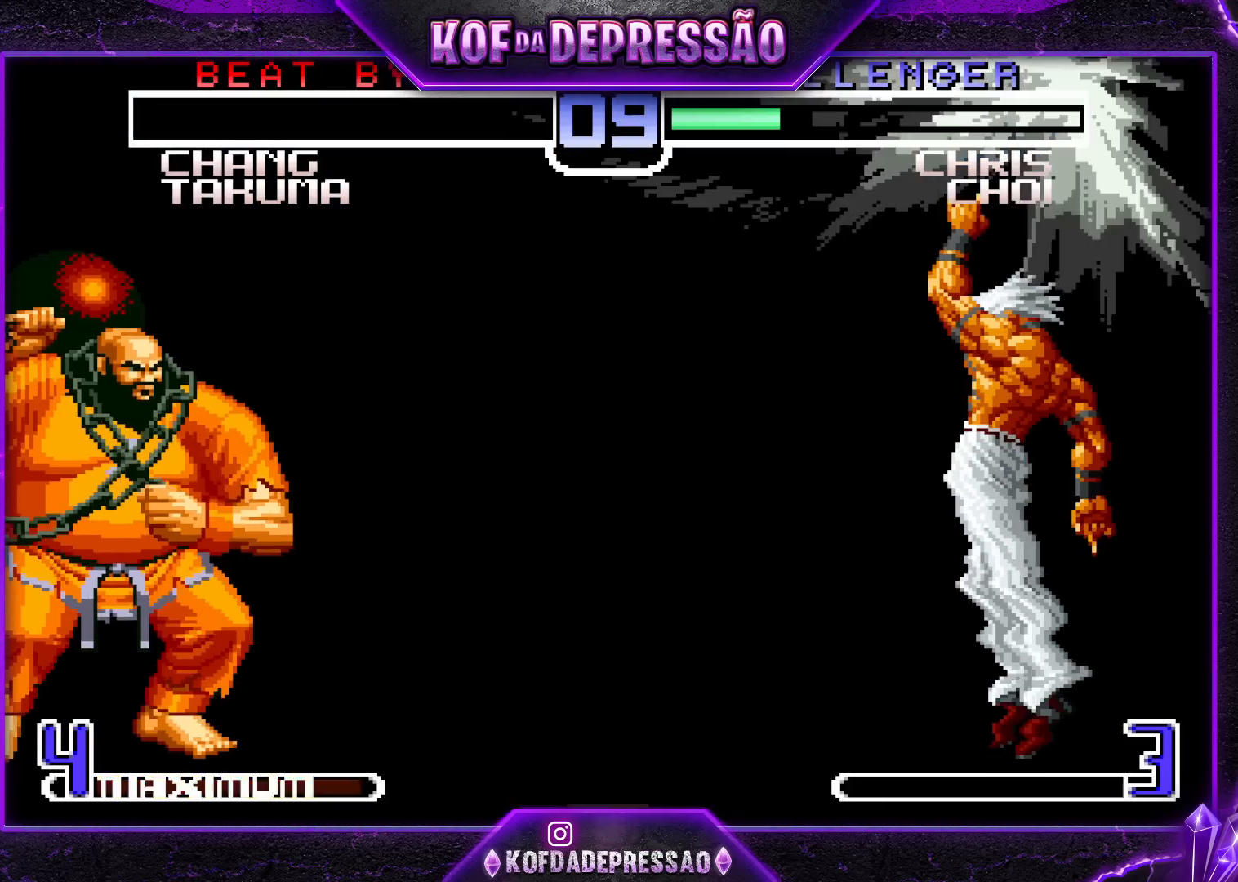
{"buttons": [], "left_stick": "center", "events": []}
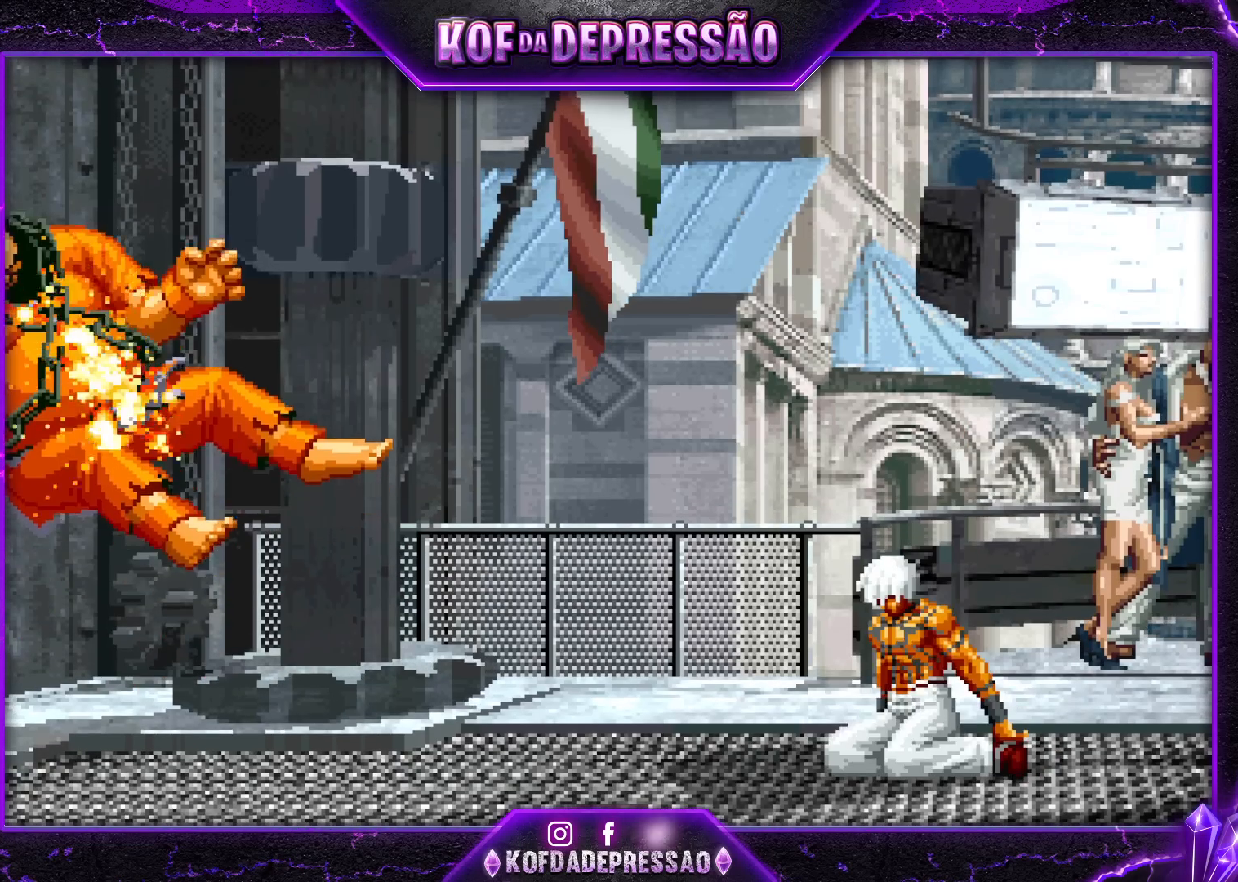
{"buttons": [], "left_stick": "center", "events": []}
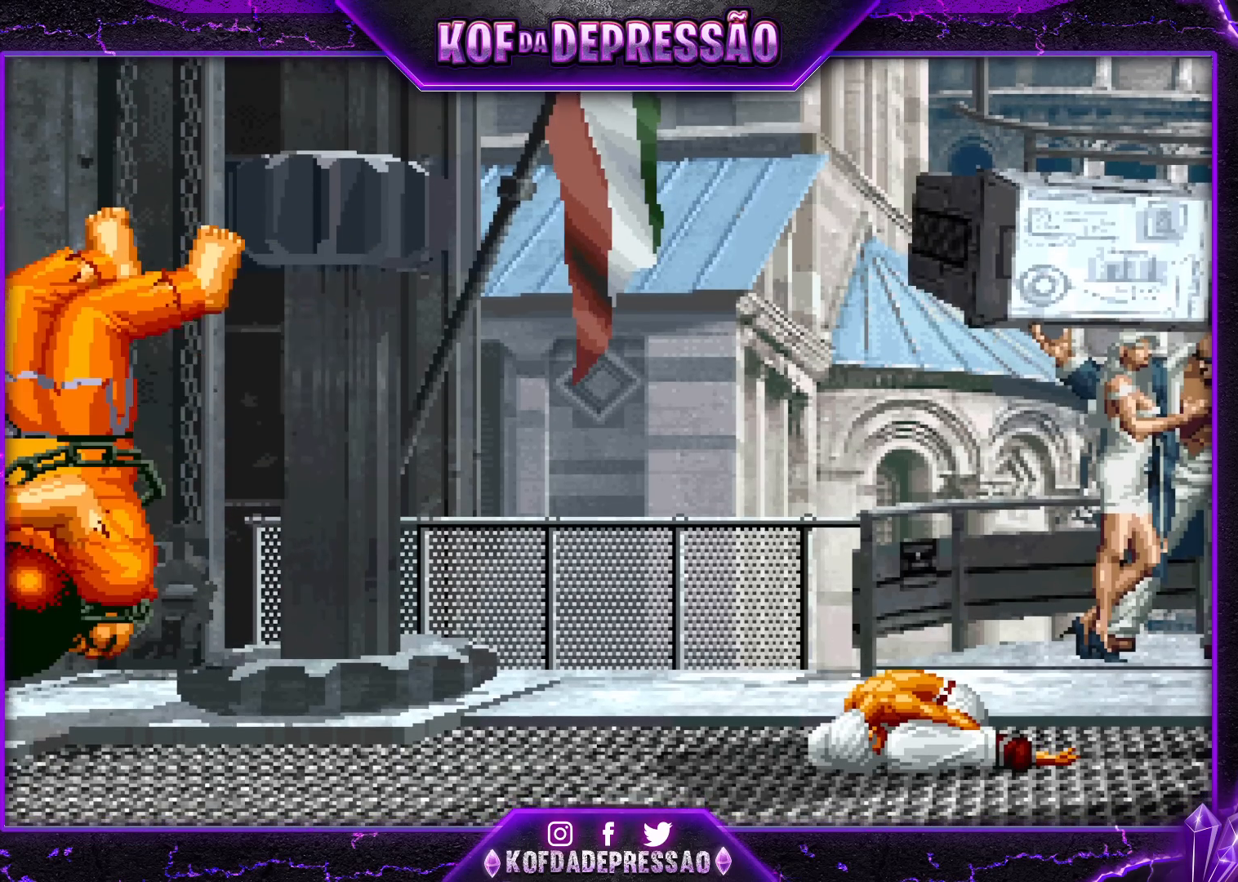
{"buttons": [], "left_stick": "center", "events": []}
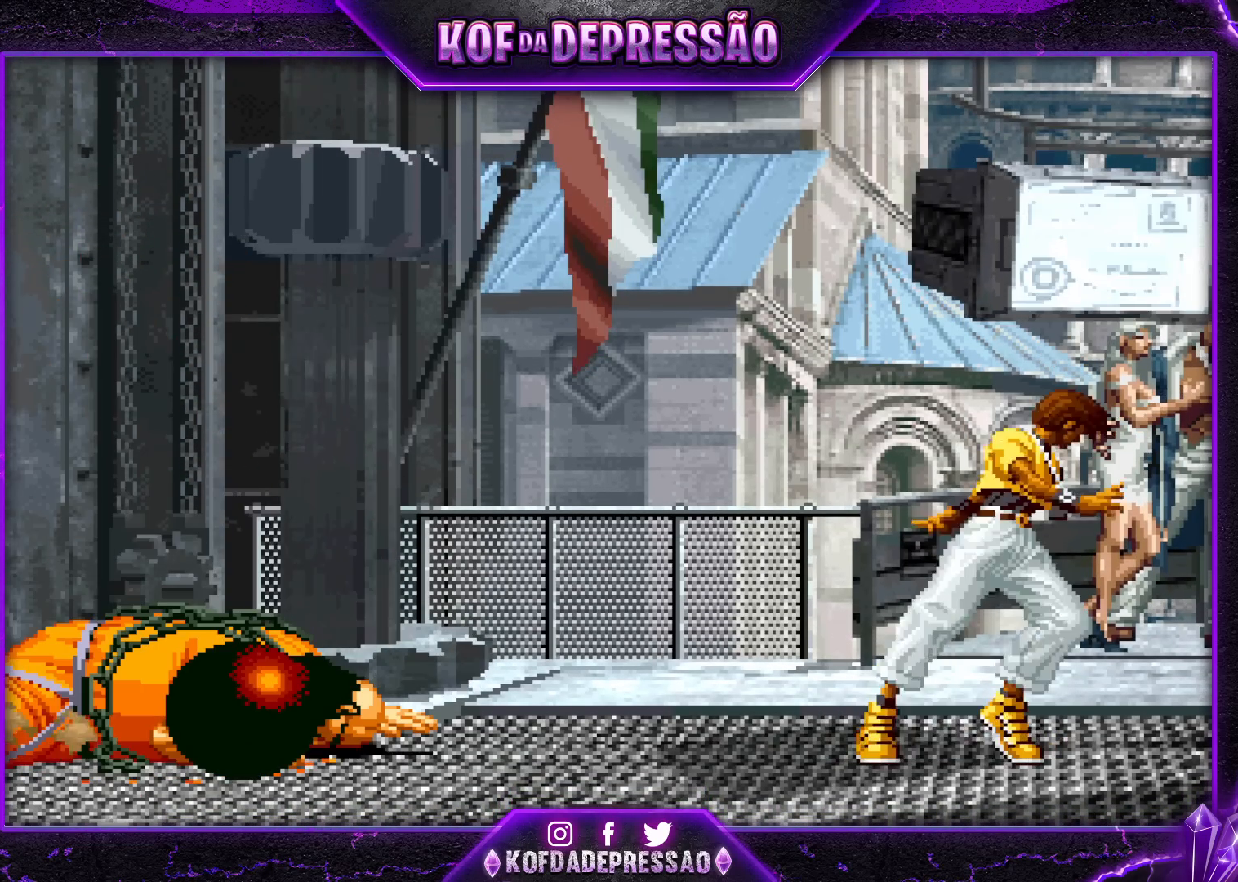
{"buttons": [], "left_stick": "center", "events": []}
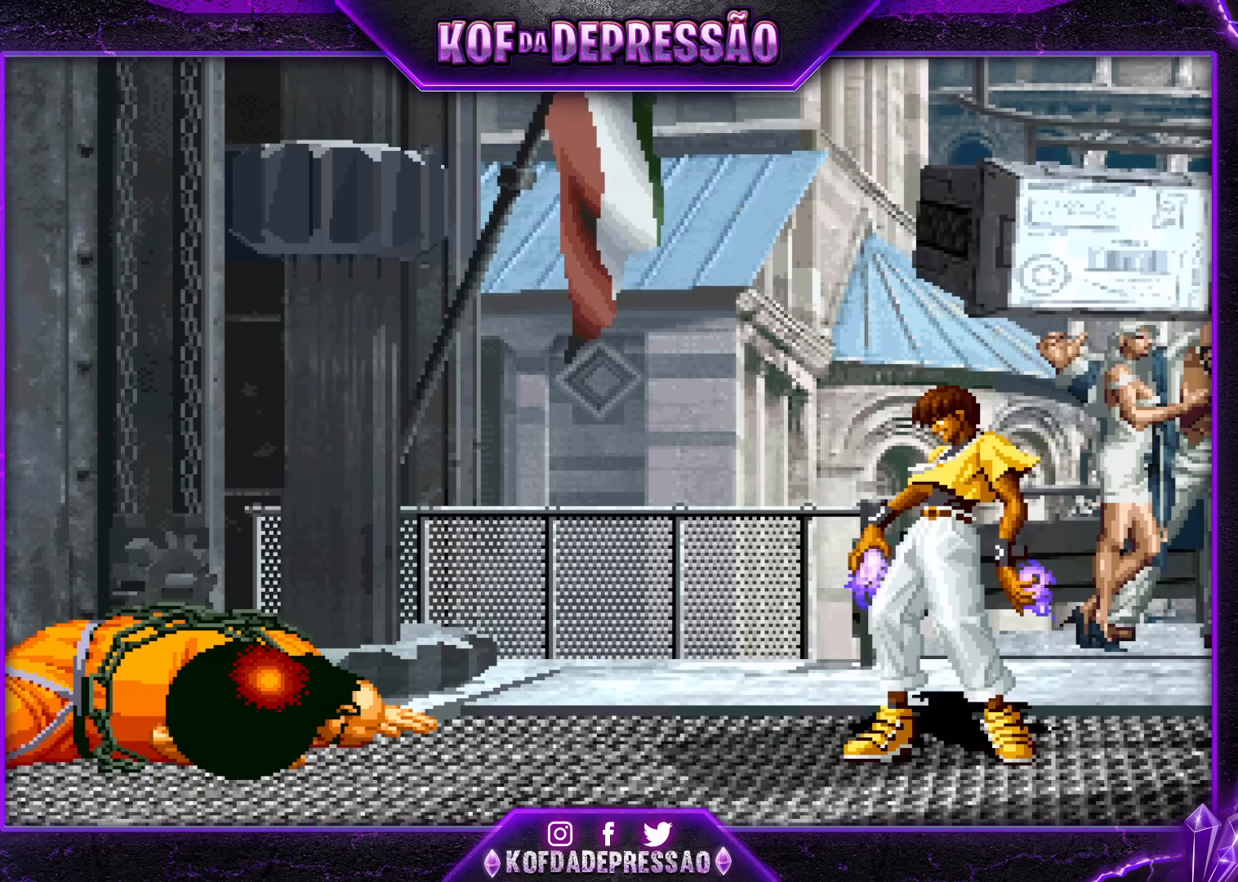
{"buttons": [], "left_stick": "center", "events": []}
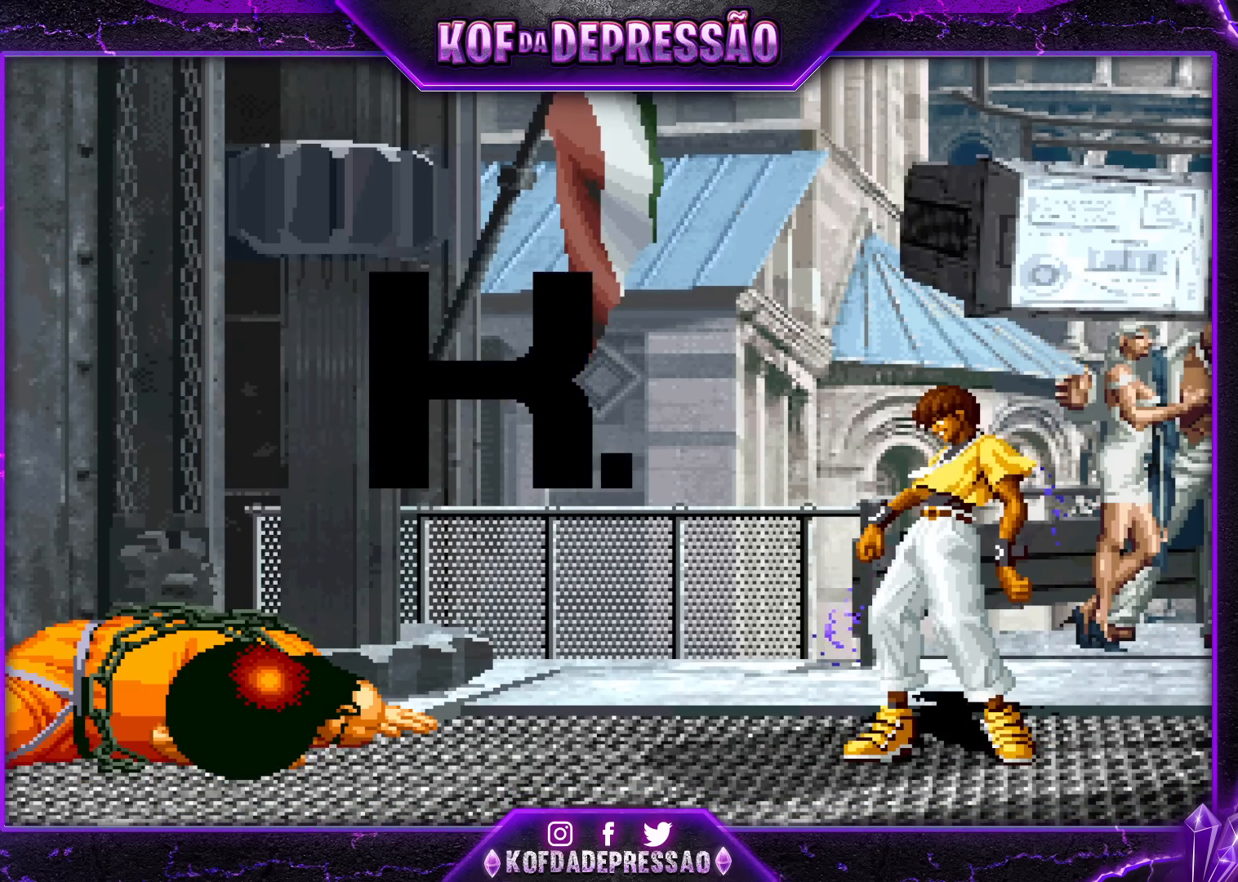
{"buttons": [], "left_stick": "center", "events": [[100, "R2", "down"], [267, "R2", "up"]]}
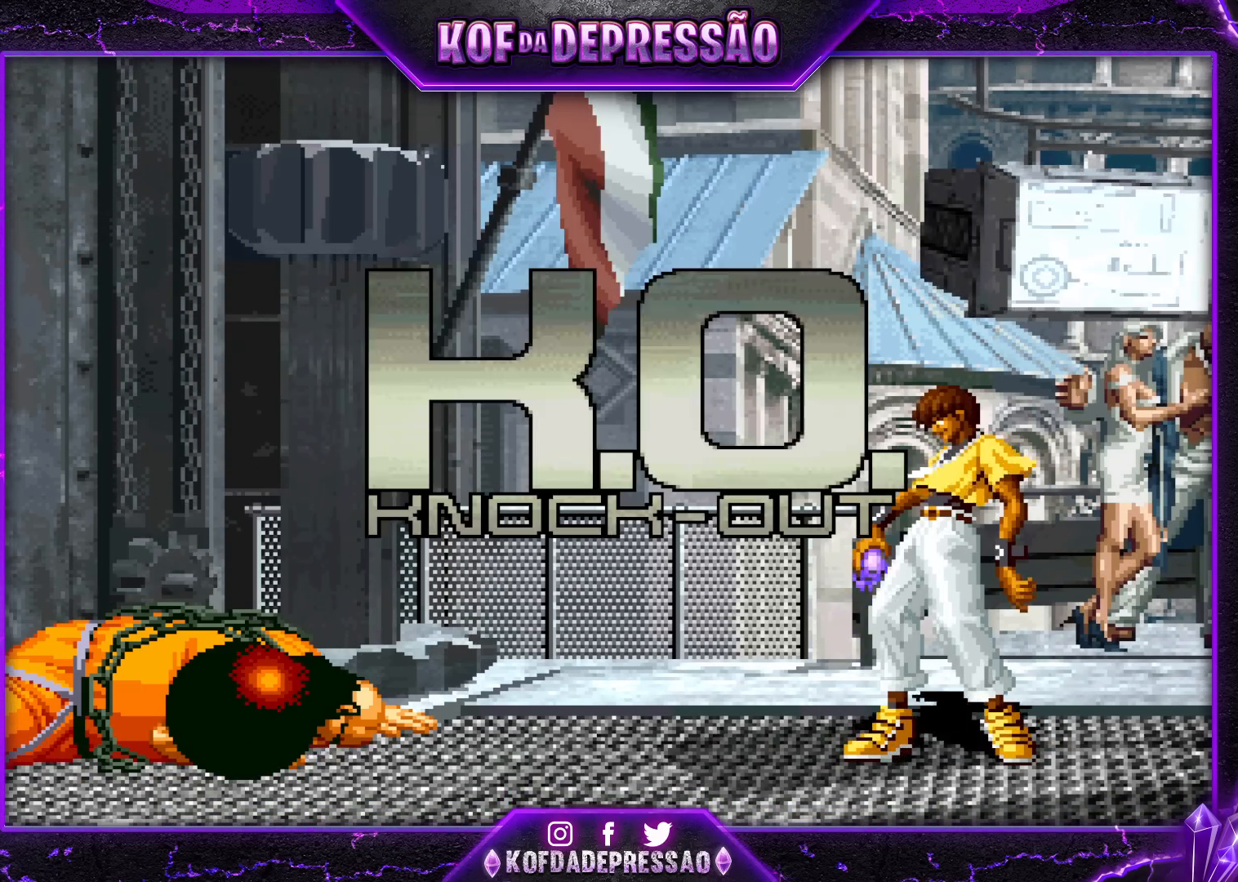
{"buttons": ["CROSS", "TRIANGLE"], "left_stick": "center", "events": [[17, "CROSS", "down"], [17, "SQUARE", "down"], [50, "SQUARE", "up"], [83, "CROSS", "up"], [267, "CROSS", "down"], [300, "TRIANGLE", "down"]]}
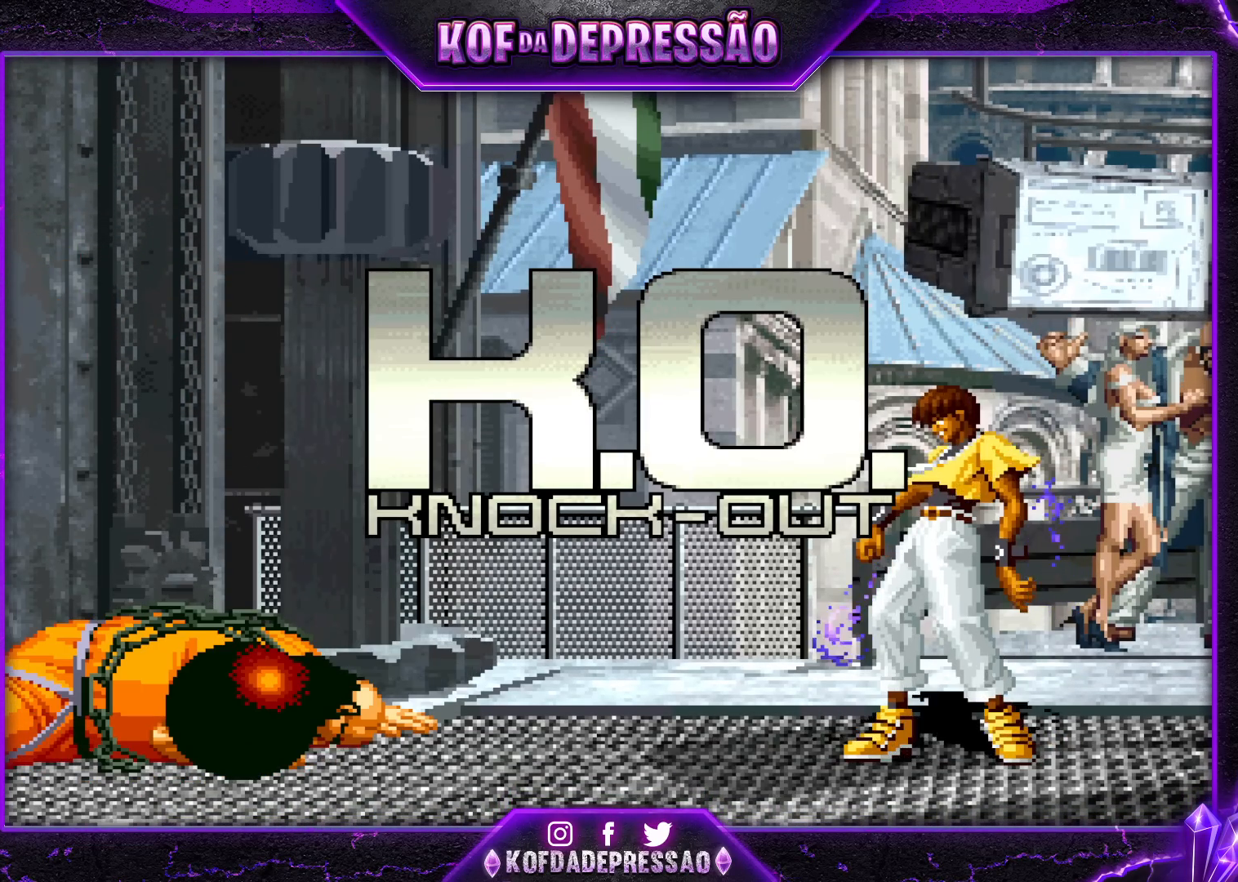
{"buttons": [], "left_stick": "center", "events": [[483, "TRIANGLE", "up"], [500, "CROSS", "up"]]}
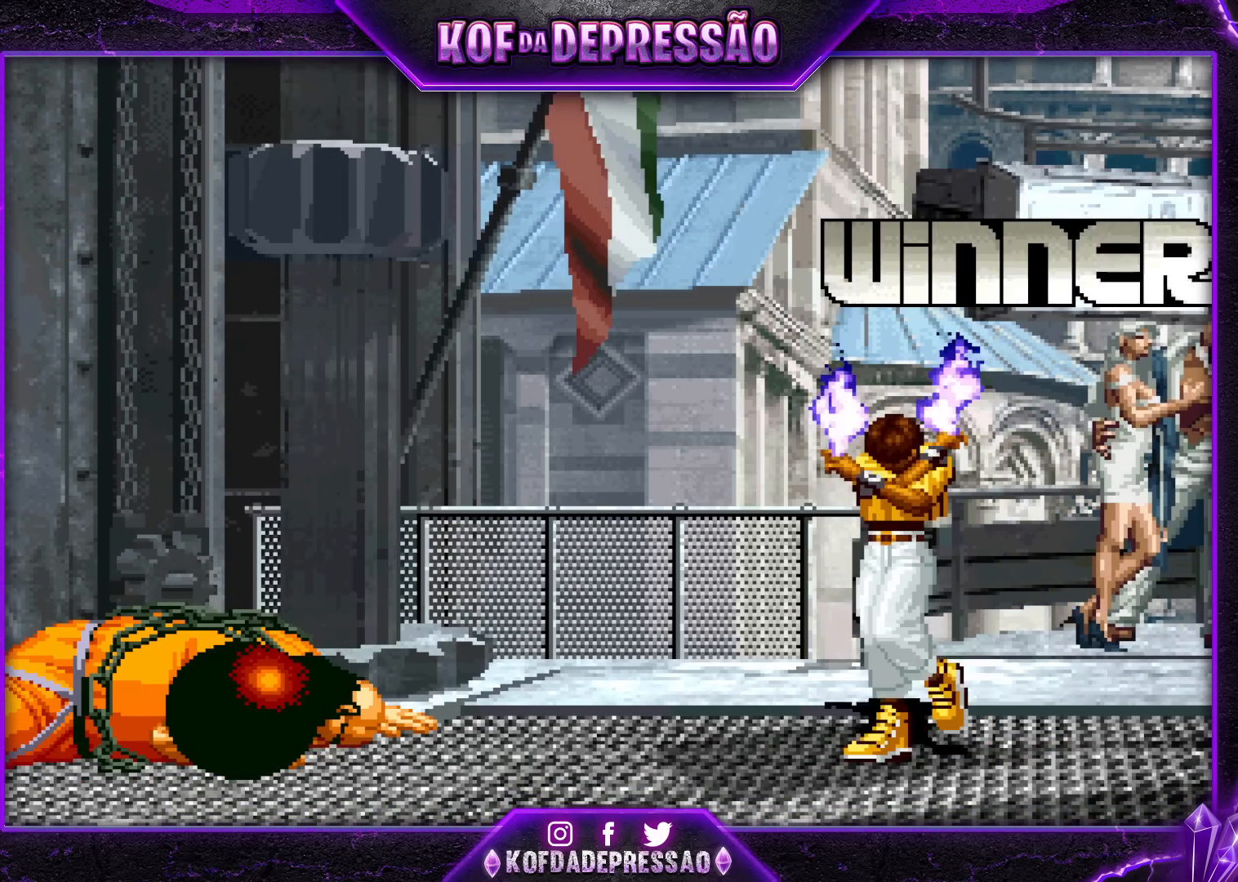
{"buttons": ["TRIANGLE"], "left_stick": "center", "events": [[167, "CROSS", "down"], [167, "TRIANGLE", "down"], [183, "CROSS", "up"], [183, "R1", "down"], [183, "SQUARE", "down"], [300, "R1", "up"], [300, "TRIANGLE", "up"], [317, "SQUARE", "up"], [483, "TRIANGLE", "down"]]}
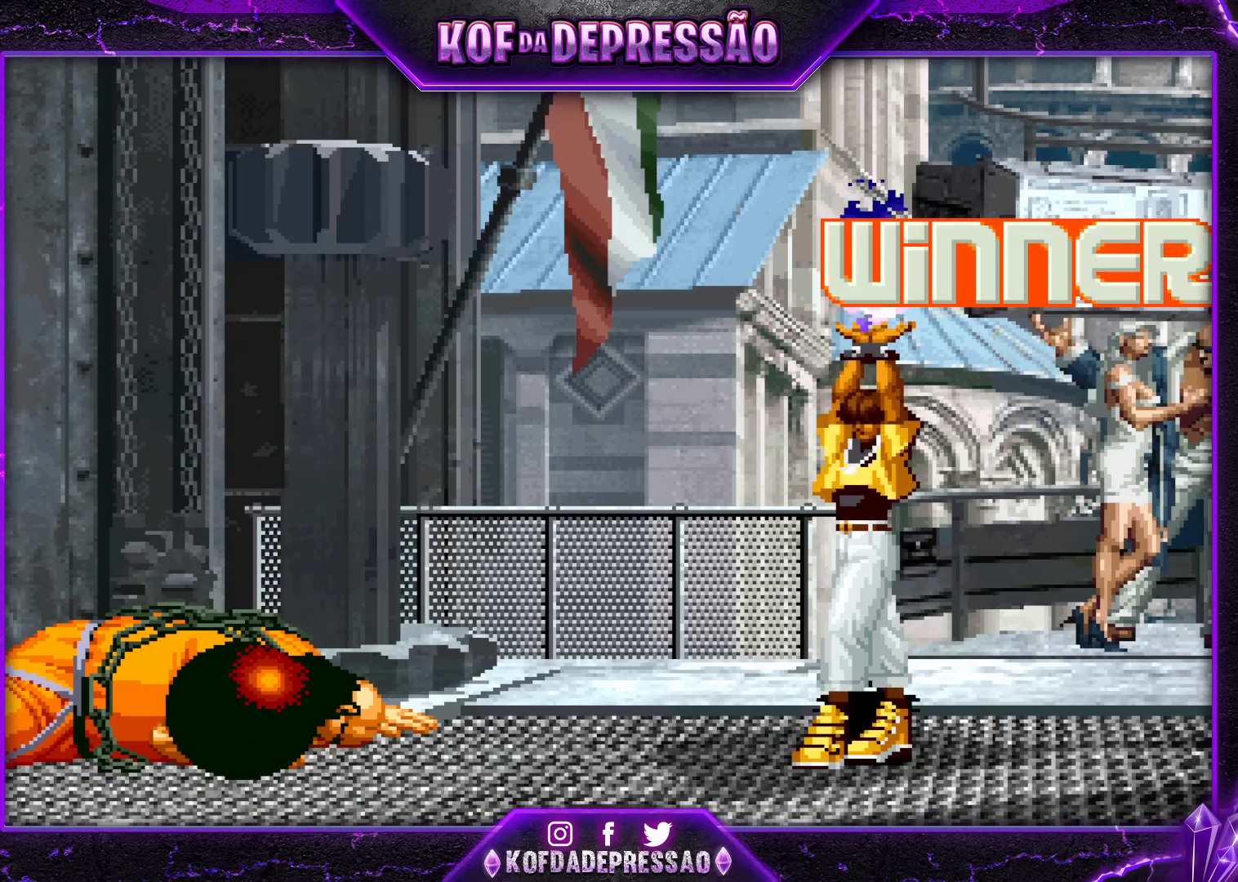
{"buttons": [], "left_stick": "center", "events": [[117, "SQUARE", "down"], [150, "TRIANGLE", "up"], [233, "SQUARE", "up"], [300, "TRIANGLE", "down"], [400, "TRIANGLE", "up"], [433, "SQUARE", "down"], [500, "SQUARE", "up"]]}
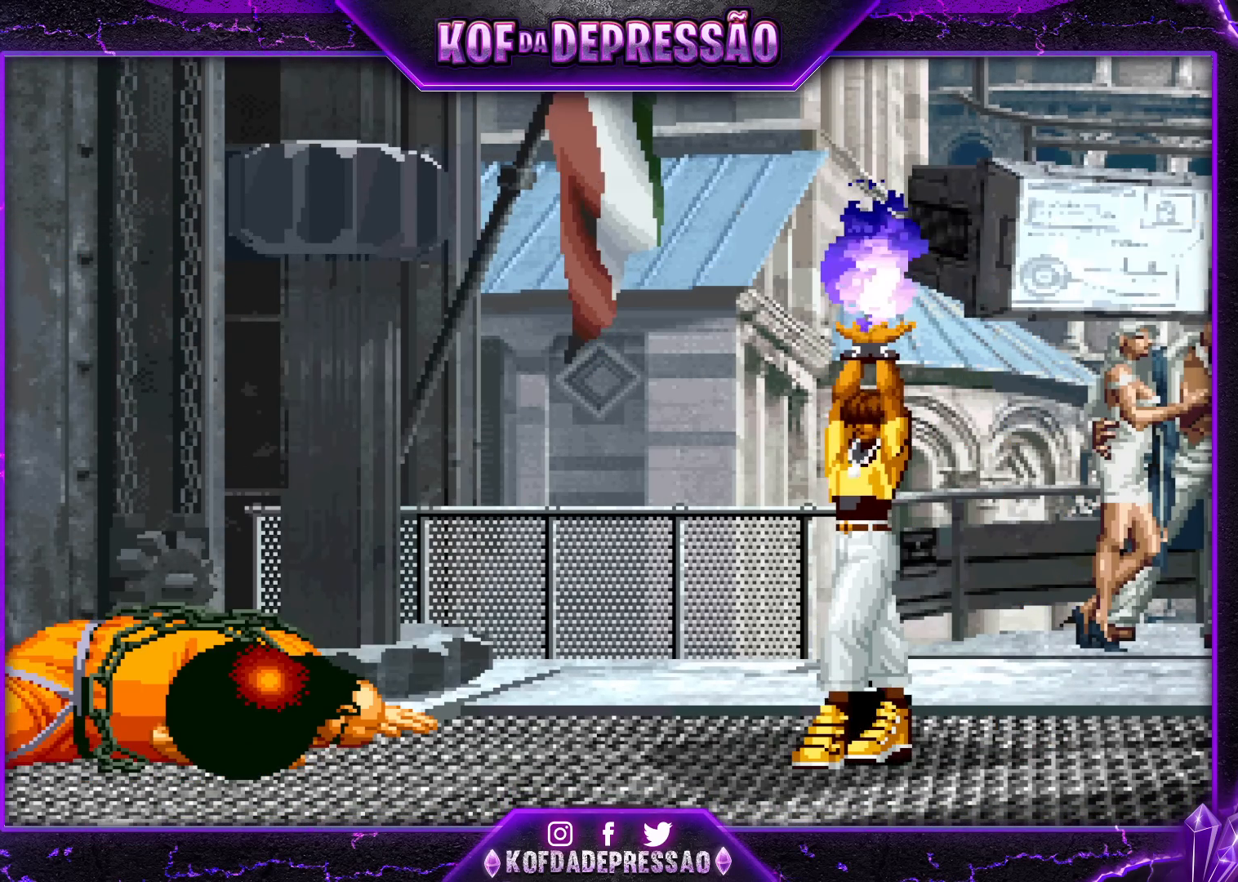
{"buttons": ["SQUARE"], "left_stick": "center", "events": [[83, "TRIANGLE", "down"], [183, "TRIANGLE", "up"], [217, "SQUARE", "down"], [300, "SQUARE", "up"], [350, "TRIANGLE", "down"], [467, "TRIANGLE", "up"], [500, "SQUARE", "down"]]}
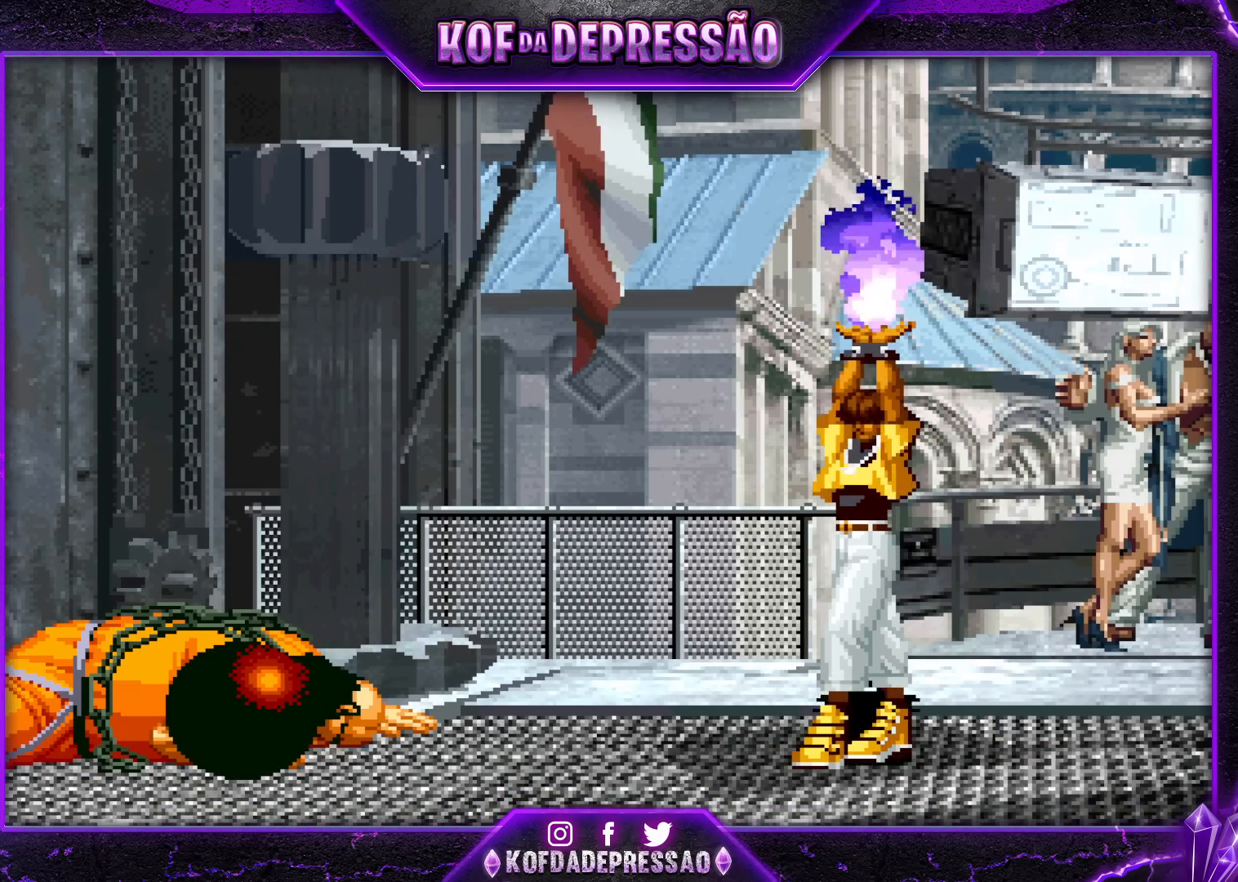
{"buttons": ["TRIANGLE"], "left_stick": "center", "events": [[67, "SQUARE", "up"], [133, "TRIANGLE", "down"], [267, "SQUARE", "down"], [267, "TRIANGLE", "up"], [350, "SQUARE", "up"], [417, "TRIANGLE", "down"]]}
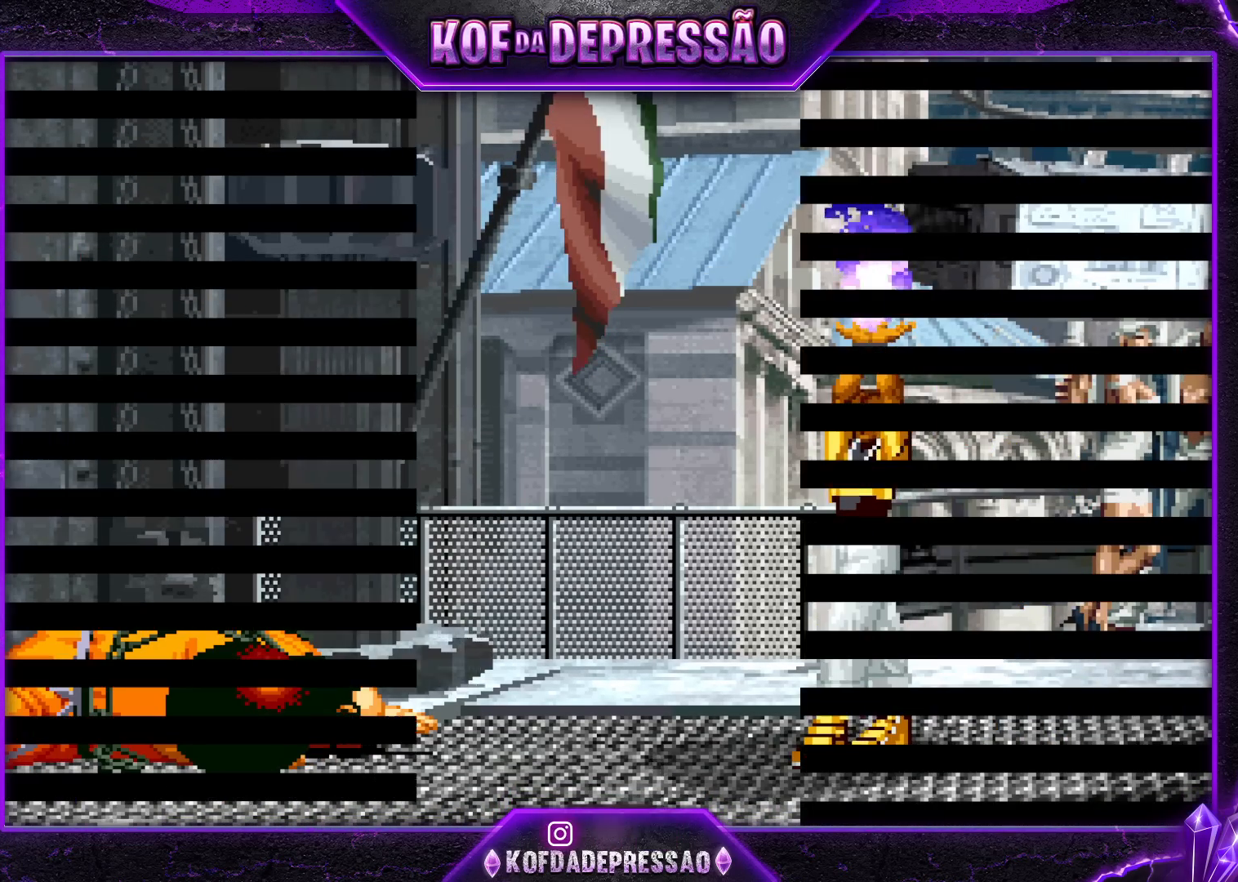
{"buttons": ["TRIANGLE"], "left_stick": "center", "events": [[50, "TRIANGLE", "up"], [83, "SQUARE", "down"], [150, "SQUARE", "up"], [217, "TRIANGLE", "down"]]}
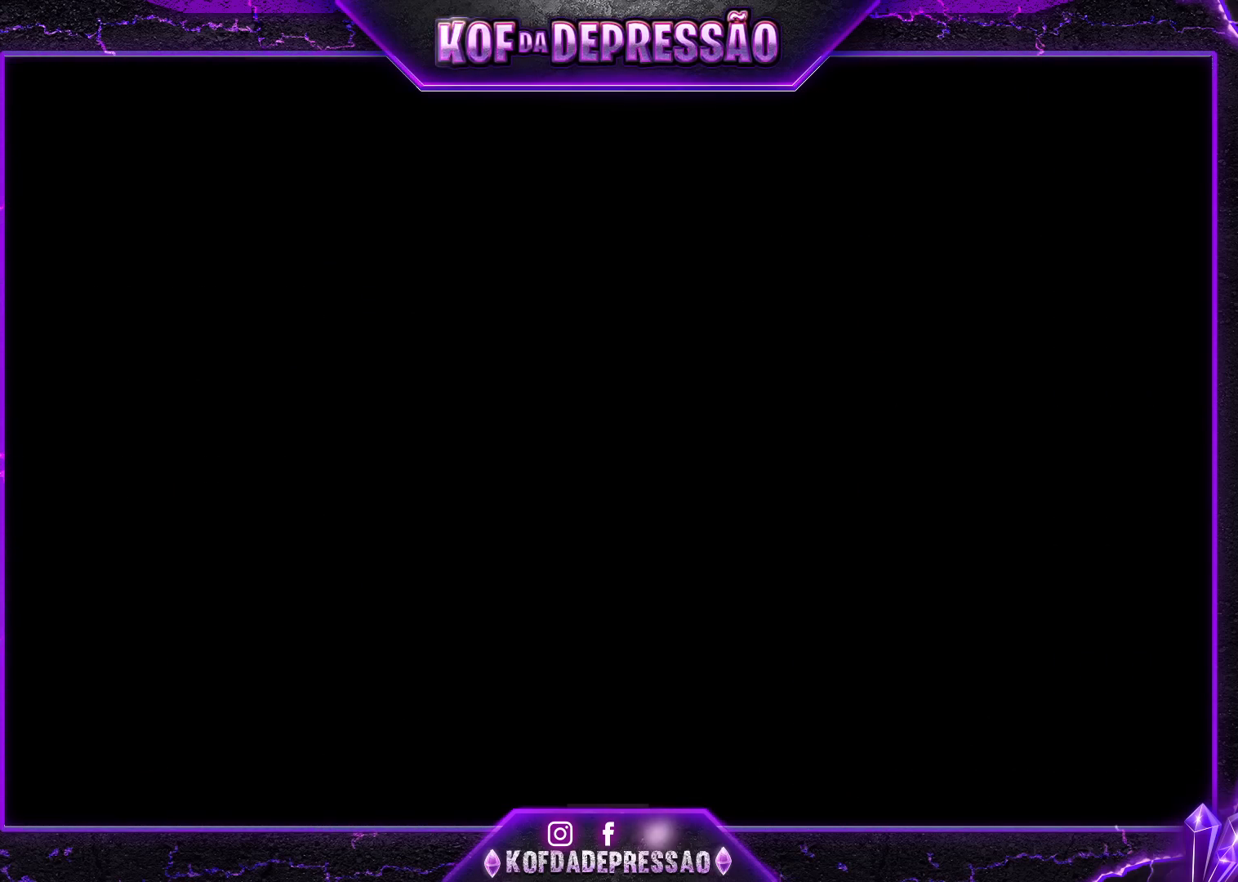
{"buttons": ["SQUARE", "TRIANGLE"], "left_stick": "center", "events": [[83, "SQUARE", "down"], [183, "TRIANGLE", "up"], [250, "SQUARE", "up"], [333, "TRIANGLE", "down"], [450, "SQUARE", "down"]]}
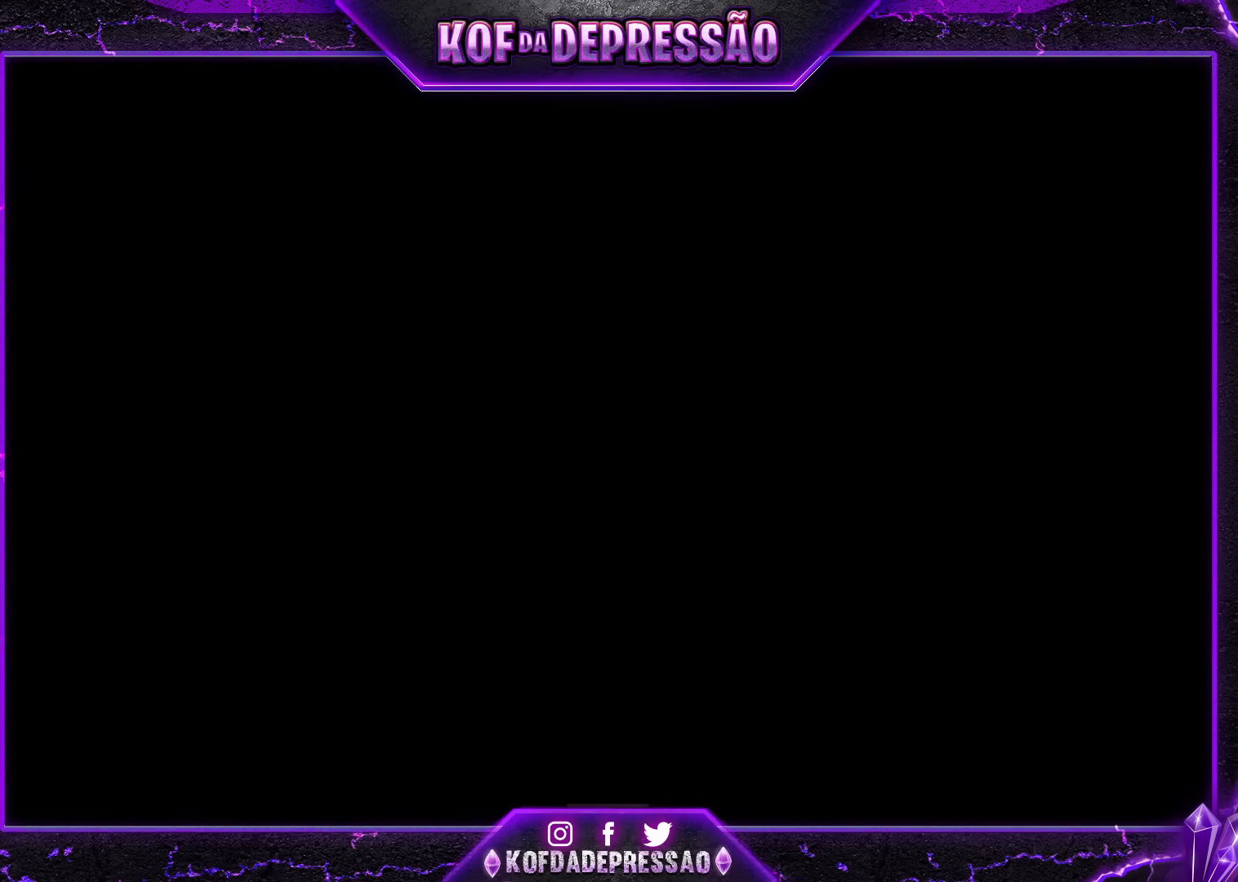
{"buttons": ["CROSS", "SQUARE"], "left_stick": "center", "events": [[167, "CROSS", "down"], [233, "SQUARE", "up"], [250, "TRIANGLE", "up"], [317, "CROSS", "up"], [317, "TRIANGLE", "down"], [350, "SQUARE", "down"], [450, "CROSS", "down"], [500, "TRIANGLE", "up"]]}
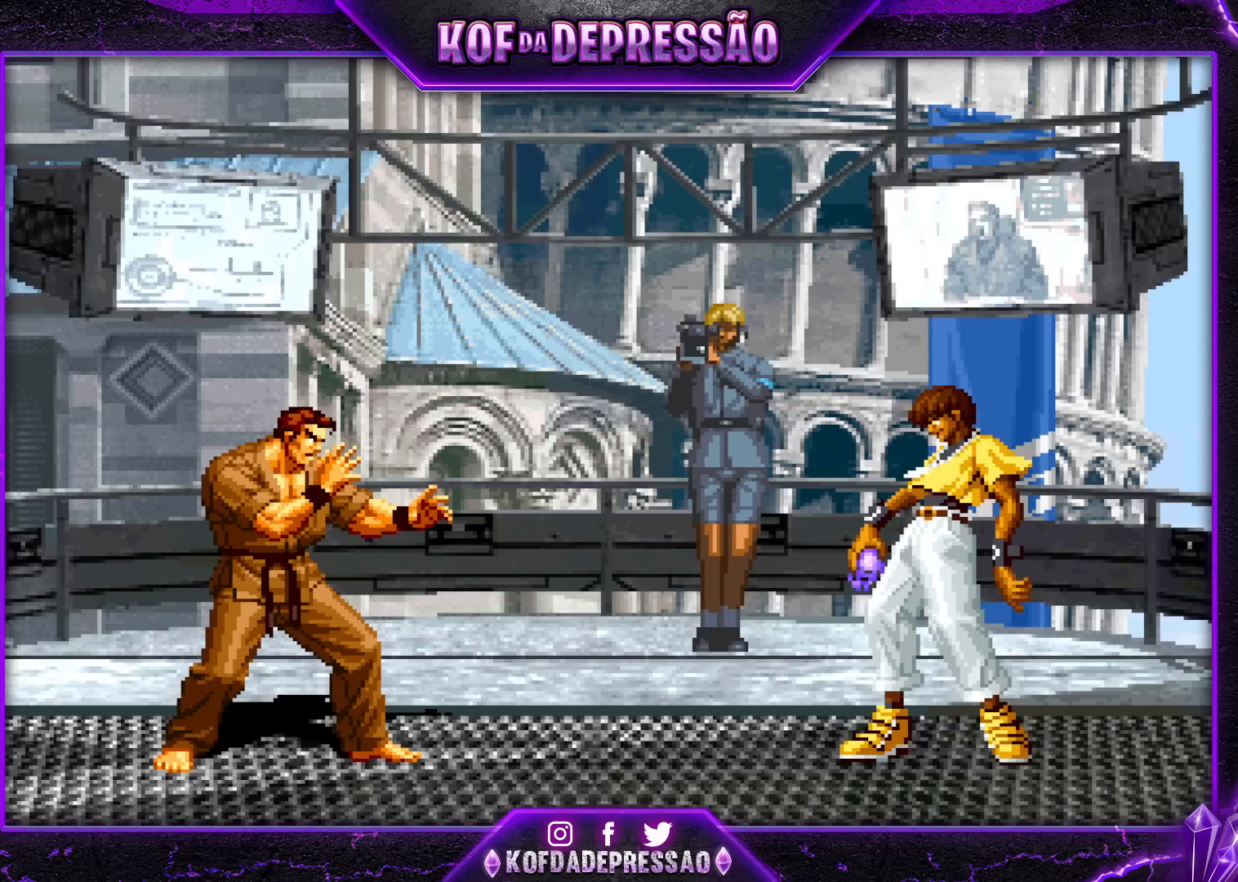
{"buttons": ["CROSS", "SQUARE", "TRIANGLE"], "left_stick": "center", "events": [[17, "TRIANGLE", "down"]]}
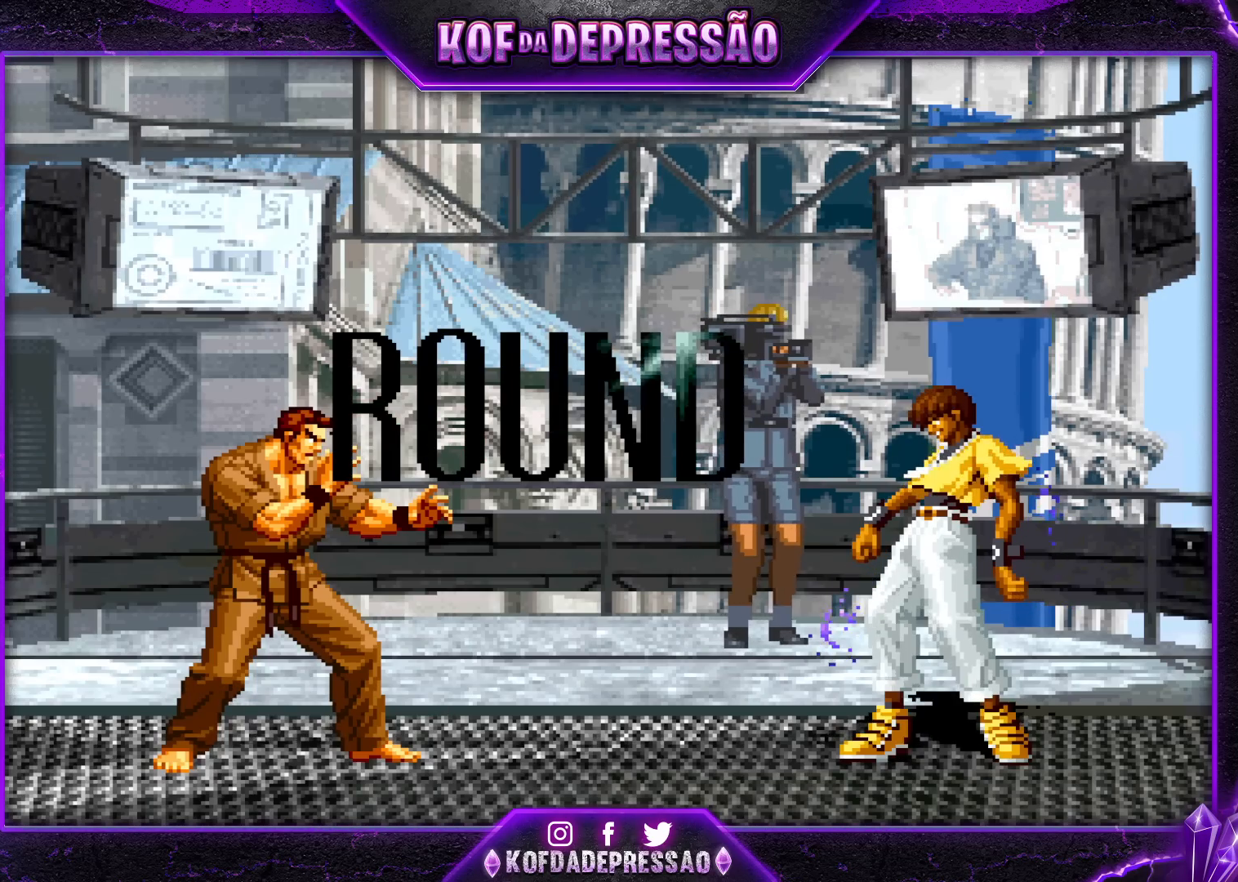
{"buttons": ["CROSS", "SQUARE", "TRIANGLE"], "left_stick": "center", "events": []}
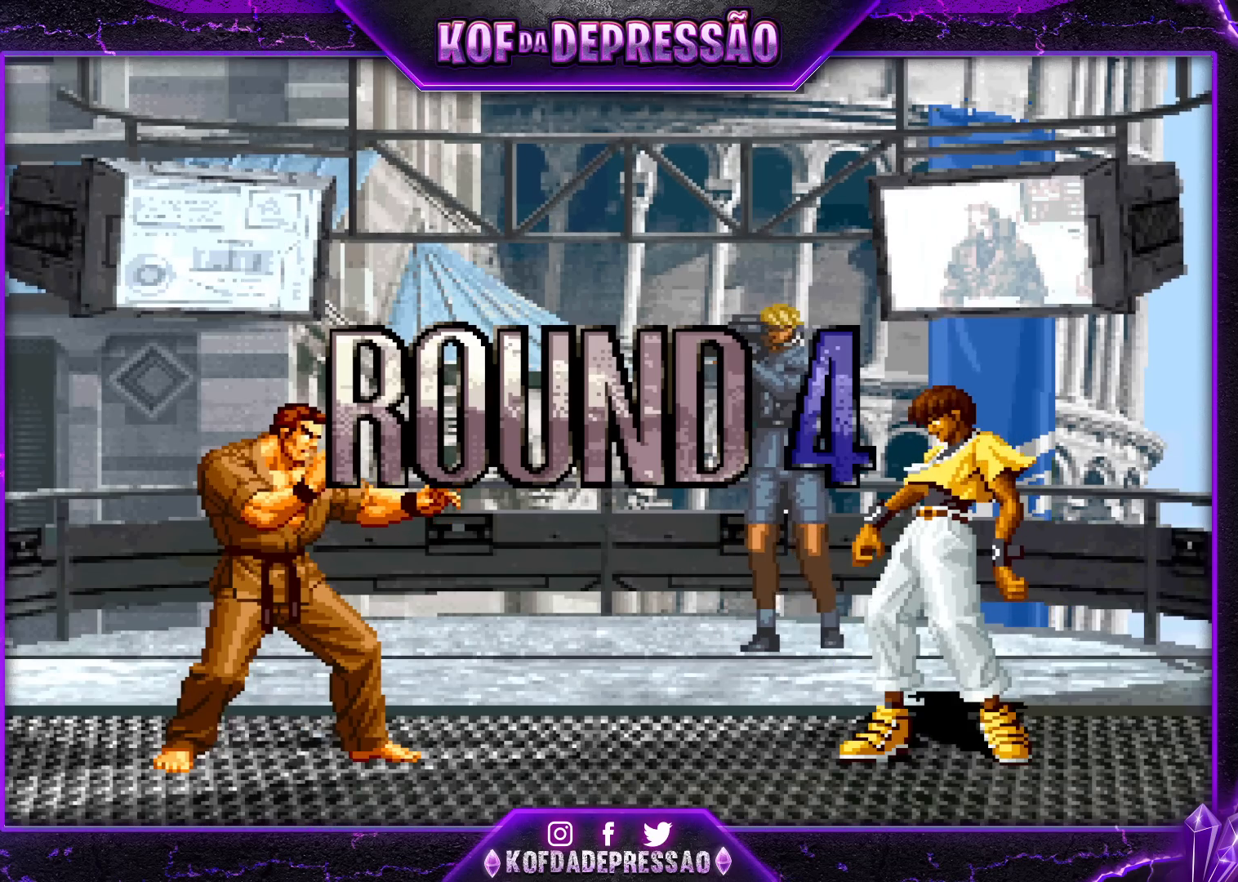
{"buttons": ["CROSS", "SQUARE", "TRIANGLE"], "left_stick": "center", "events": []}
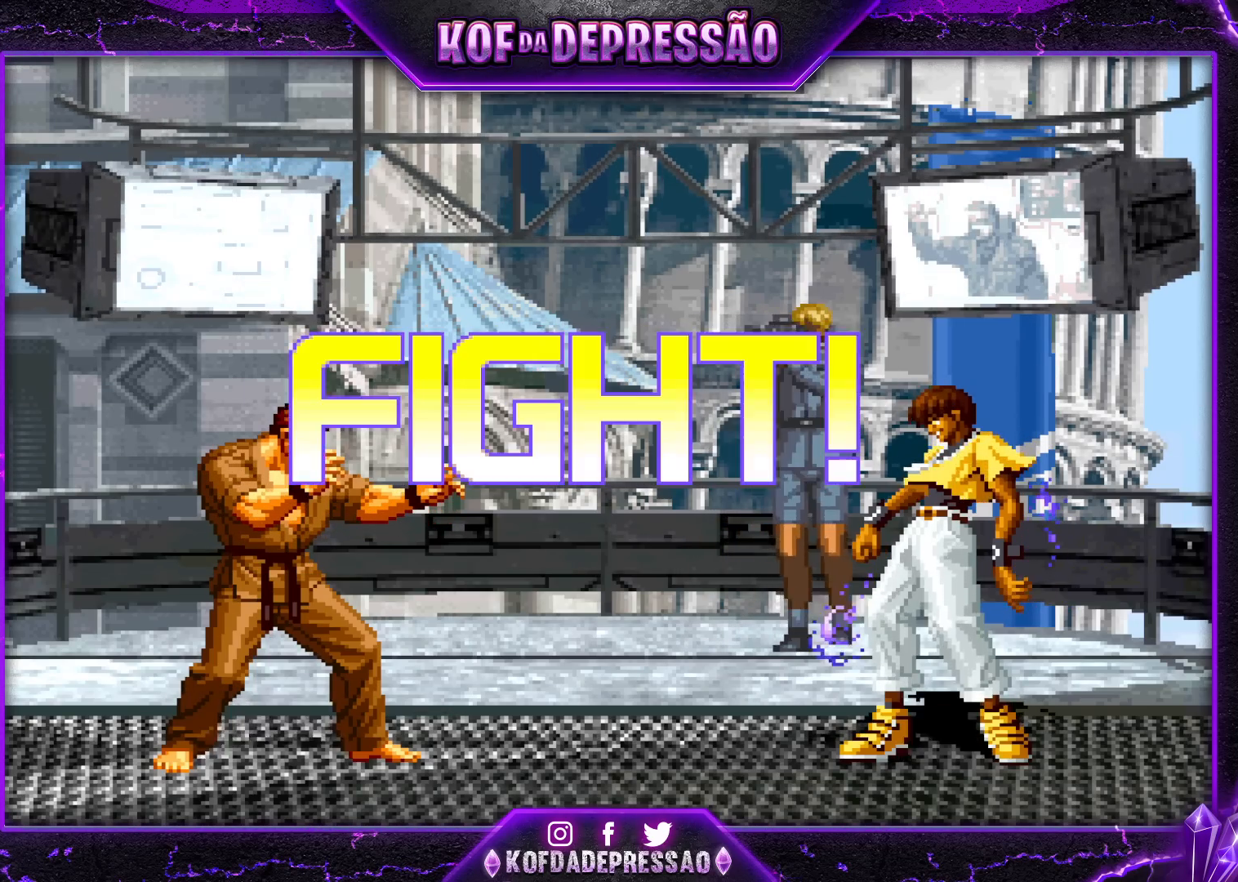
{"buttons": [], "left_stick": "center", "events": [[50, "CROSS", "up"], [250, "SQUARE", "up"], [250, "TRIANGLE", "up"]]}
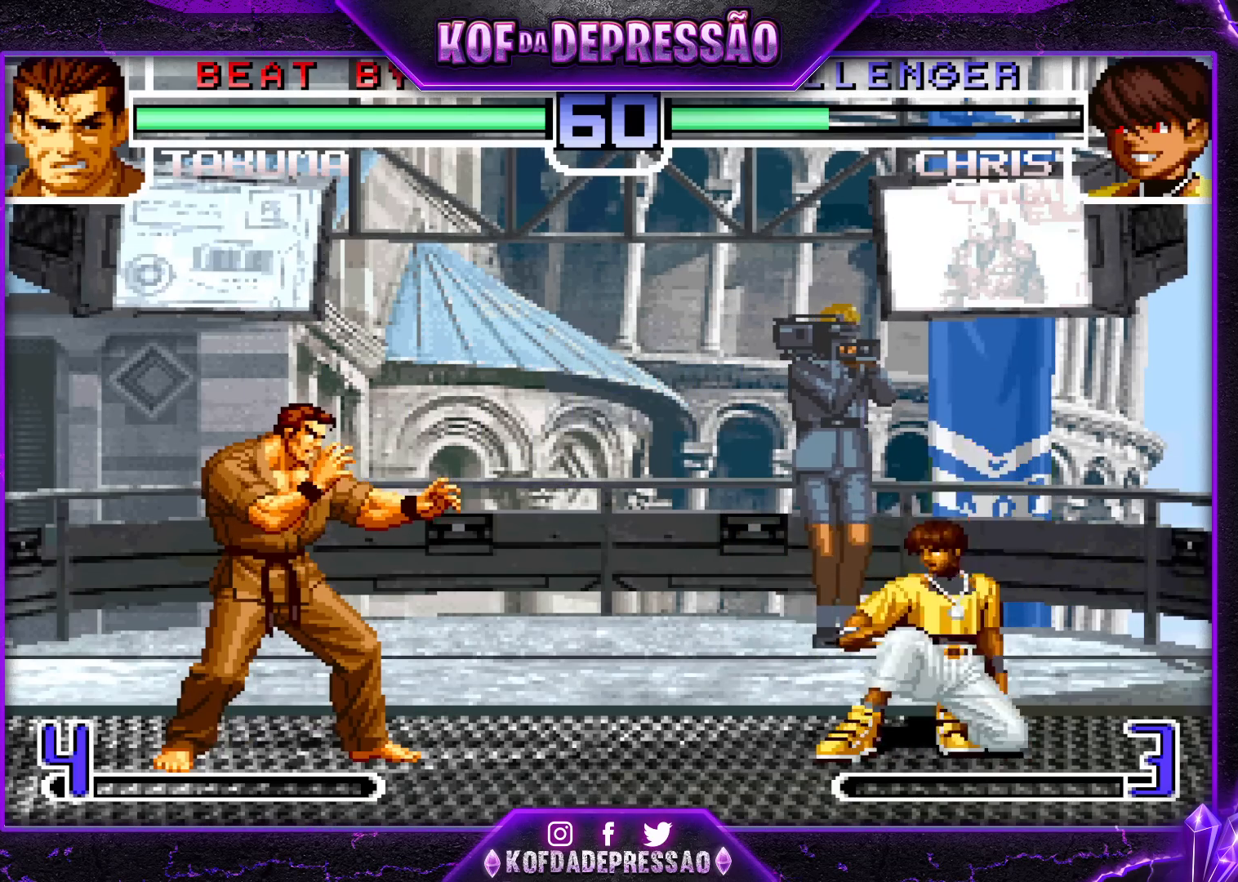
{"buttons": [], "left_stick": "center", "events": [[50, "left_stick", "left"], [383, "left_stick", "center"]]}
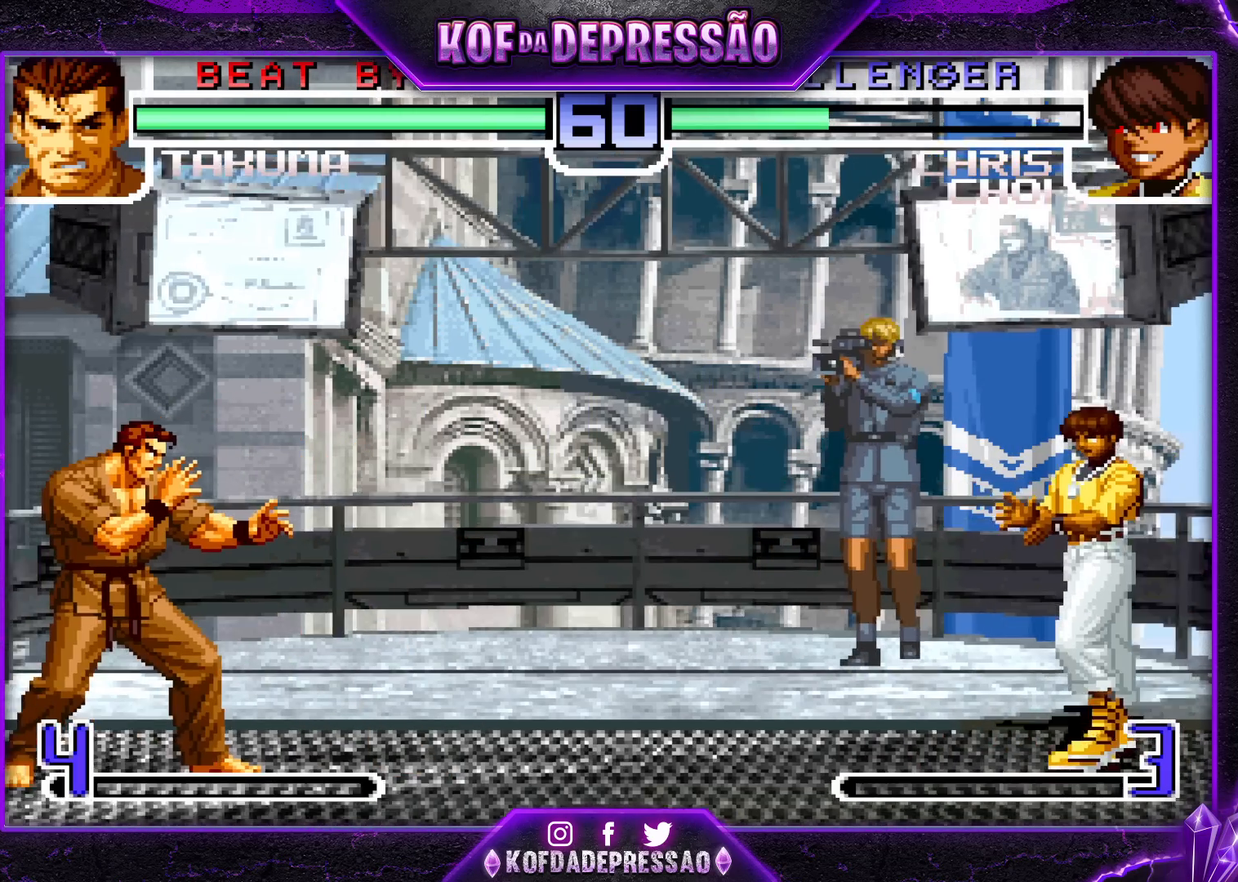
{"buttons": [], "left_stick": "center", "events": [[350, "left_stick", "left"], [483, "left_stick", "center"]]}